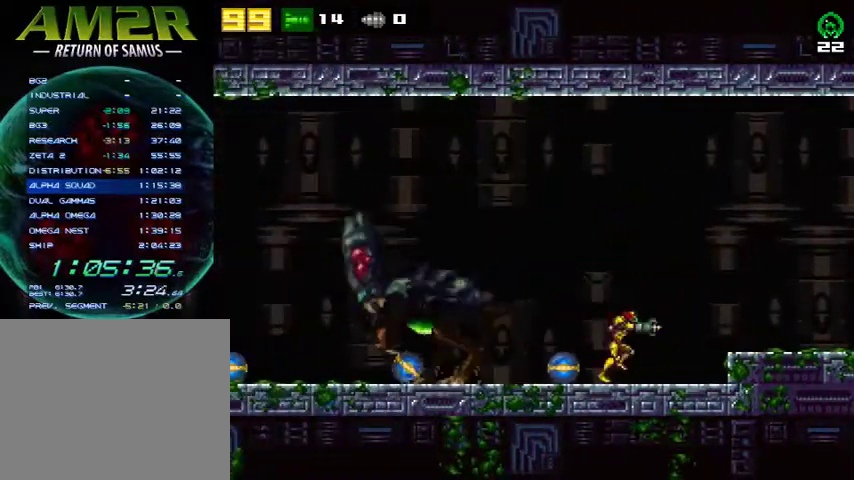
Gameplay with a controller (PlayStation layout); each line is a JSON object with the inputs held at the frame after it. "events" lists button and stick changes between this image and that frame as [ms after this image, input, new state], when the widget could be followed in between. Not read: R1 left_stick.
{"buttons": ["R2", "DPAD_RIGHT"], "right_stick": "center", "events": [[167, "CROSS", "down"], [267, "CROSS", "up"], [300, "R2", "down"]]}
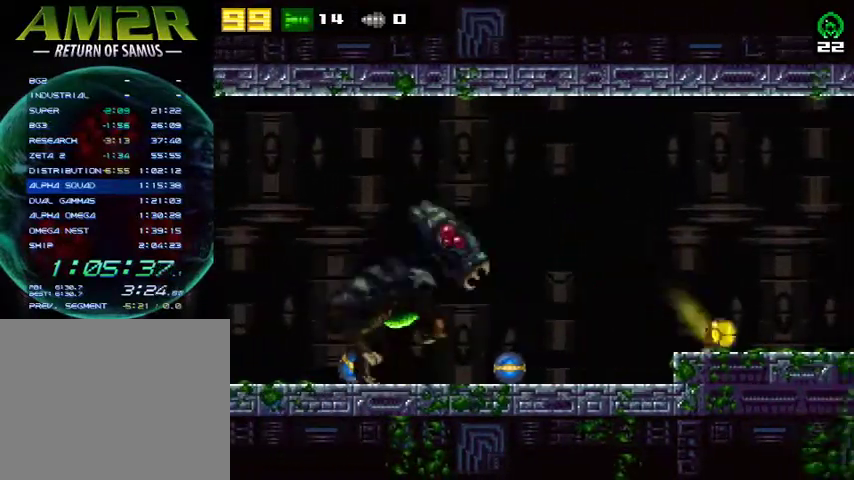
{"buttons": ["DPAD_RIGHT"], "right_stick": "center", "events": [[33, "R2", "up"]]}
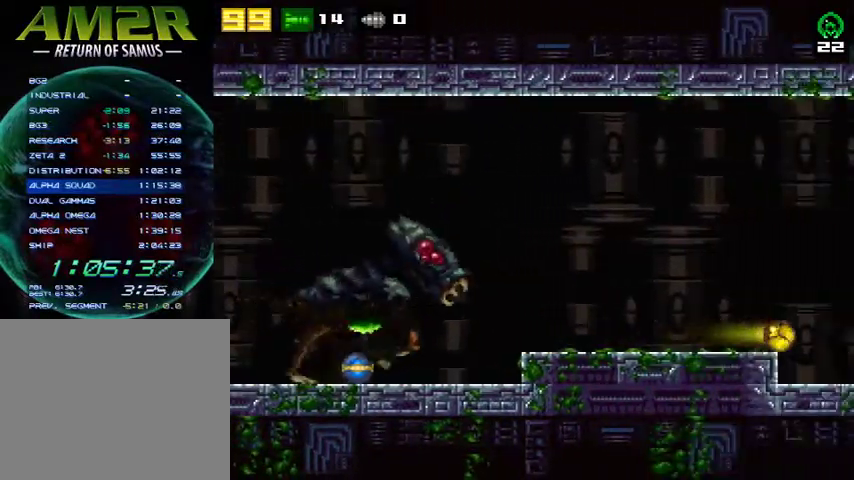
{"buttons": ["DPAD_RIGHT"], "right_stick": "center", "events": [[33, "R2", "down"], [267, "R2", "up"]]}
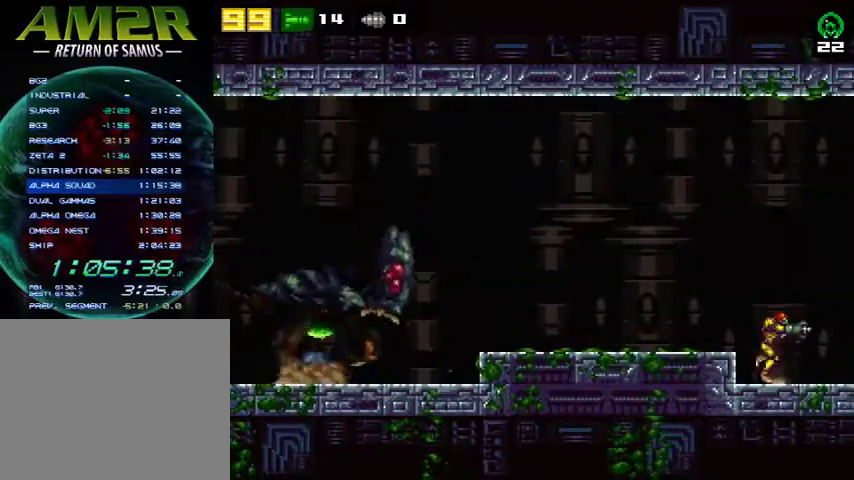
{"buttons": ["DPAD_RIGHT"], "right_stick": "center", "events": [[200, "DPAD_RIGHT", "up"], [400, "DPAD_RIGHT", "down"]]}
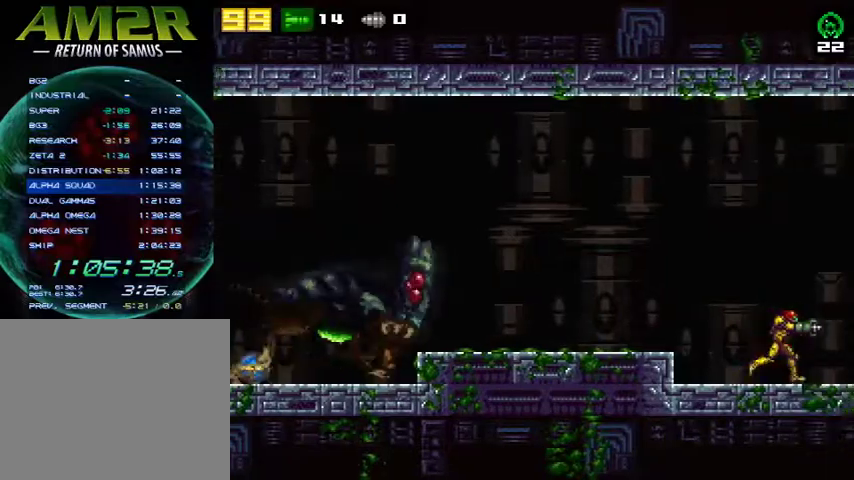
{"buttons": ["DPAD_RIGHT"], "right_stick": "center", "events": [[267, "DPAD_RIGHT", "up"], [467, "DPAD_RIGHT", "down"]]}
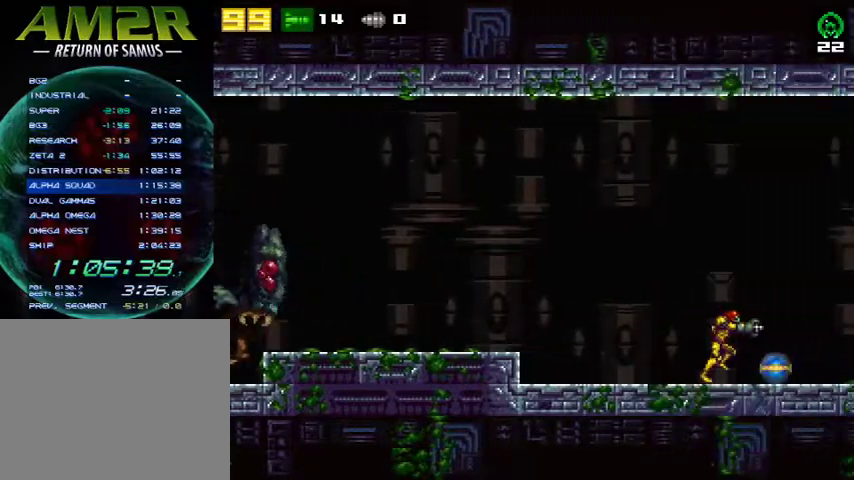
{"buttons": [], "right_stick": "center", "events": [[100, "DPAD_RIGHT", "up"], [300, "CROSS", "down"], [333, "DPAD_DOWN", "down"], [400, "SQUARE", "down"], [433, "CROSS", "up"], [500, "DPAD_DOWN", "up"], [500, "SQUARE", "up"]]}
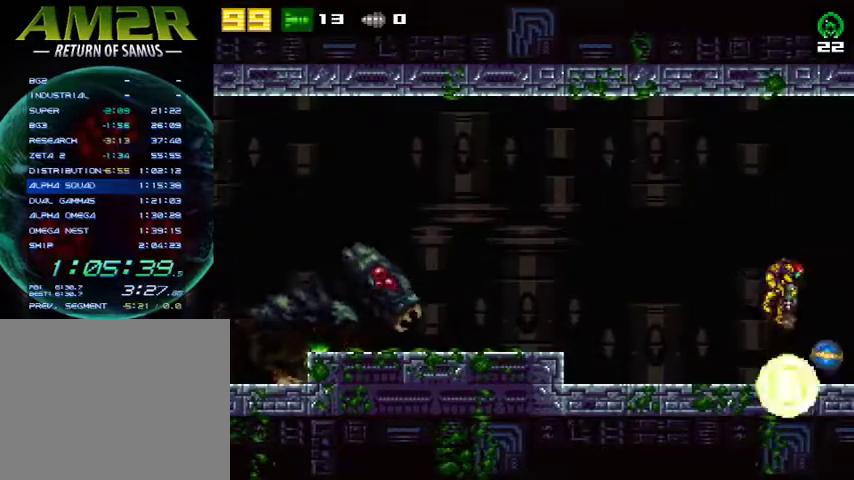
{"buttons": ["DPAD_LEFT"], "right_stick": "center", "events": [[33, "DPAD_LEFT", "down"], [33, "R2", "down"], [233, "R2", "up"]]}
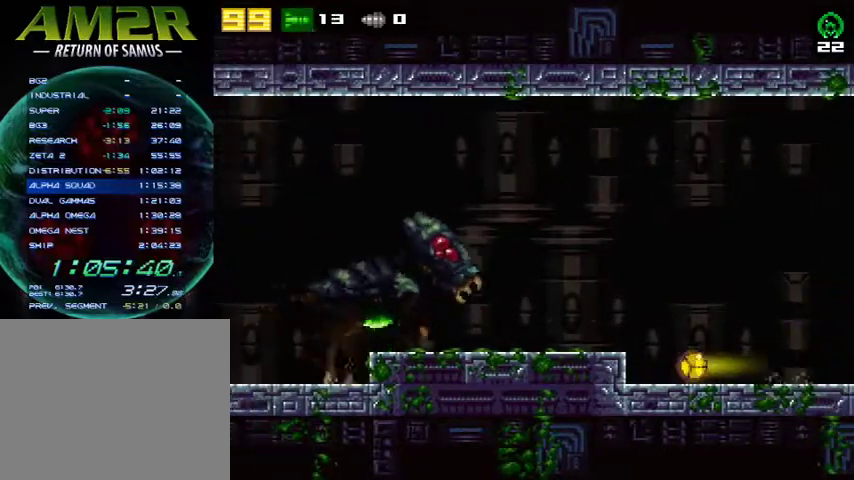
{"buttons": ["SQUARE"], "right_stick": "center", "events": [[200, "DPAD_LEFT", "up"], [200, "R2", "down"], [367, "R2", "up"], [433, "SQUARE", "down"]]}
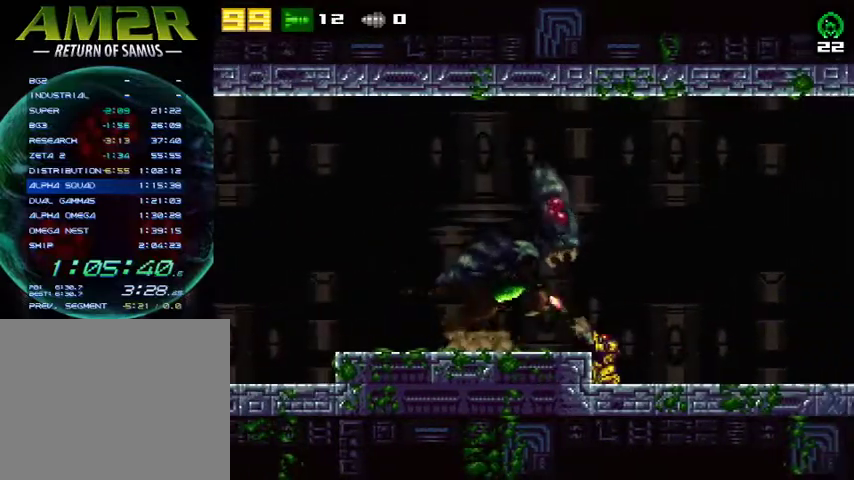
{"buttons": [], "right_stick": "center", "events": [[67, "R2", "down"], [67, "SQUARE", "up"], [133, "DPAD_RIGHT", "down"], [200, "R2", "up"], [300, "DPAD_RIGHT", "up"]]}
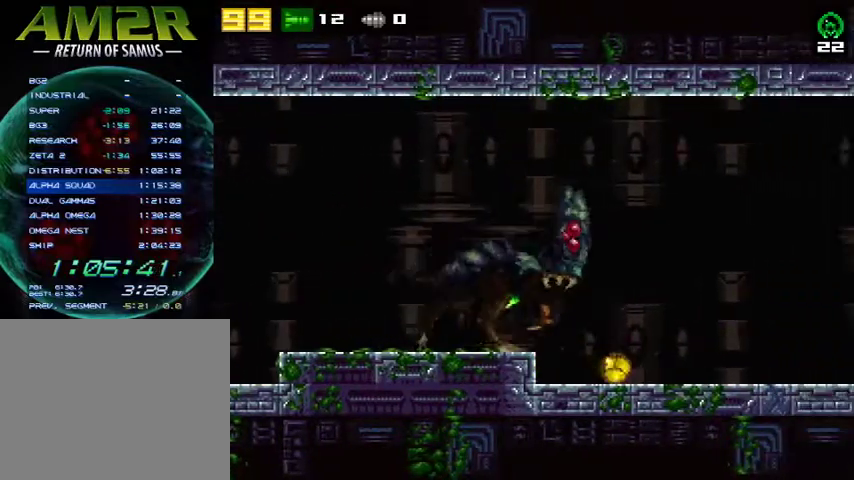
{"buttons": ["R2", "DPAD_RIGHT"], "right_stick": "center", "events": [[100, "DPAD_LEFT", "down"], [200, "R2", "down"], [233, "DPAD_LEFT", "up"], [300, "SQUARE", "down"], [400, "R2", "up"], [467, "DPAD_RIGHT", "down"], [467, "R2", "down"], [467, "SQUARE", "up"]]}
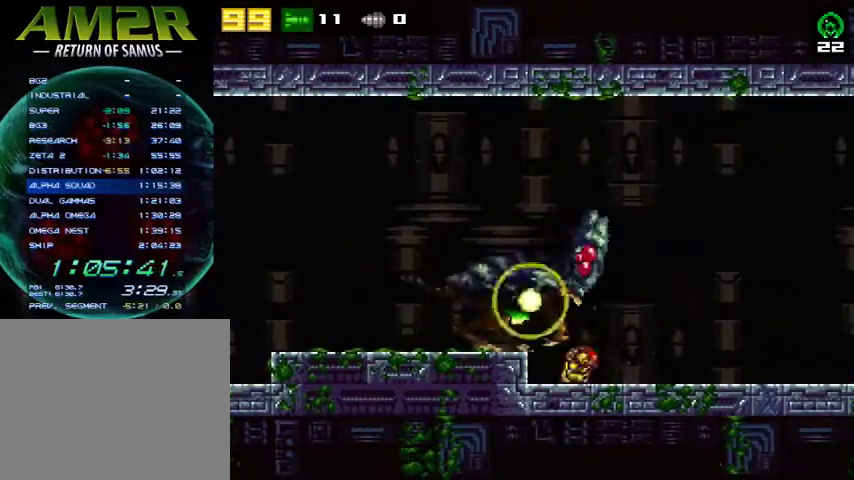
{"buttons": ["SQUARE"], "right_stick": "center", "events": [[133, "DPAD_RIGHT", "up"], [133, "R2", "up"], [367, "R2", "down"], [433, "SQUARE", "down"], [500, "R2", "up"]]}
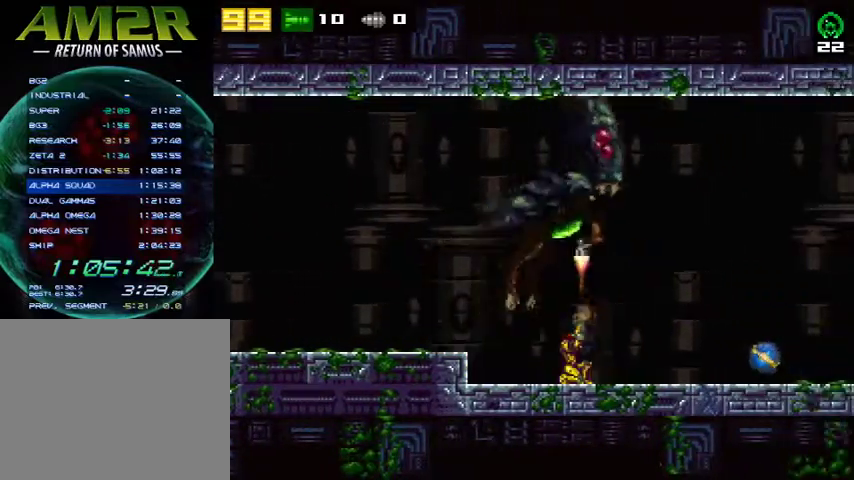
{"buttons": ["CROSS", "DPAD_LEFT"], "right_stick": "center", "events": [[33, "DPAD_LEFT", "down"], [67, "R2", "down"], [67, "SQUARE", "up"], [233, "R2", "up"], [333, "R2", "down"], [433, "CROSS", "down"], [500, "R2", "up"]]}
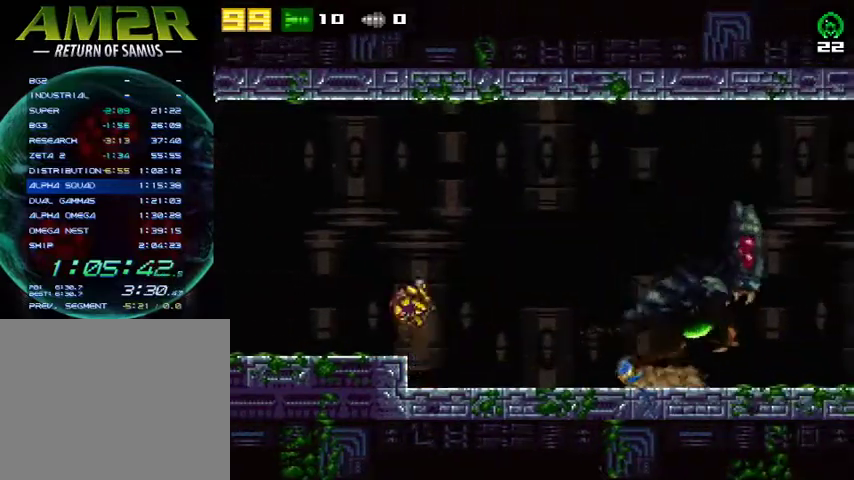
{"buttons": ["DPAD_LEFT"], "right_stick": "center", "events": [[67, "R2", "down"], [100, "CROSS", "up"], [300, "R2", "up"]]}
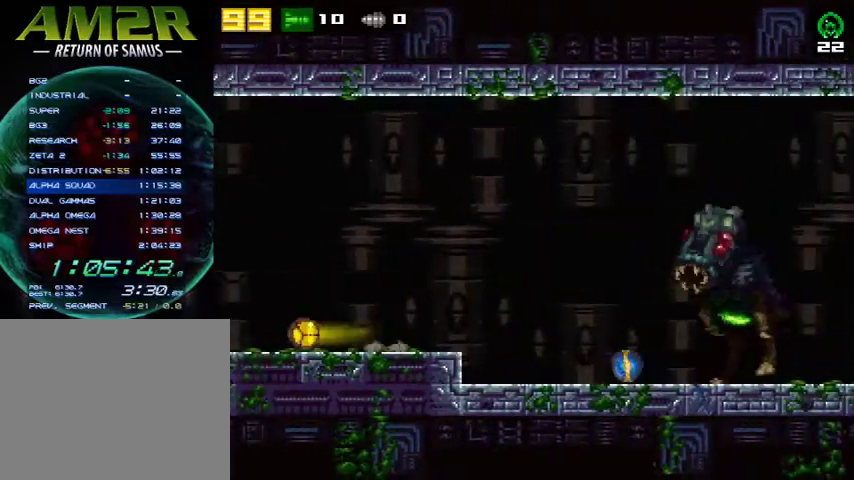
{"buttons": ["R2", "DPAD_LEFT"], "right_stick": "center", "events": [[433, "R2", "down"]]}
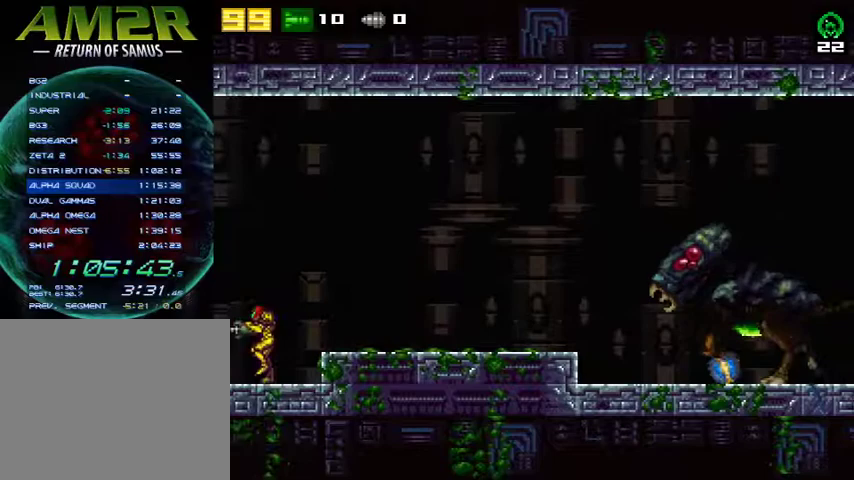
{"buttons": [], "right_stick": "center", "events": [[133, "R2", "up"], [233, "DPAD_LEFT", "up"]]}
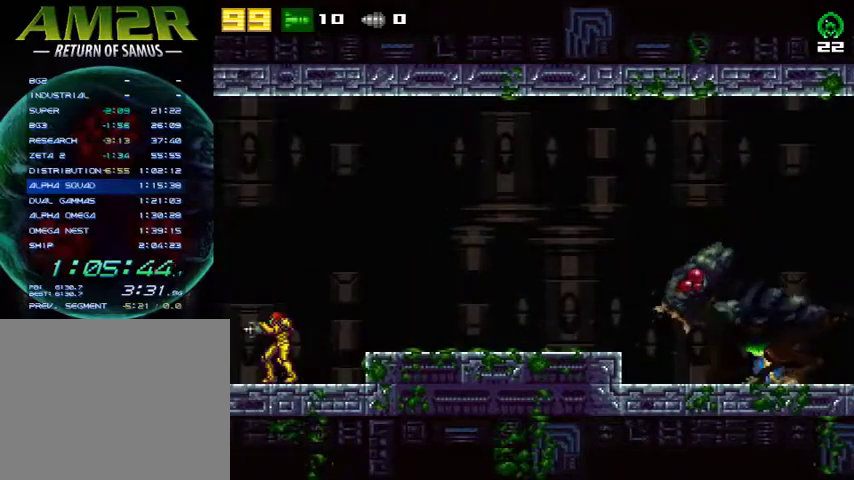
{"buttons": ["DPAD_LEFT"], "right_stick": "center", "events": [[67, "DPAD_LEFT", "down"]]}
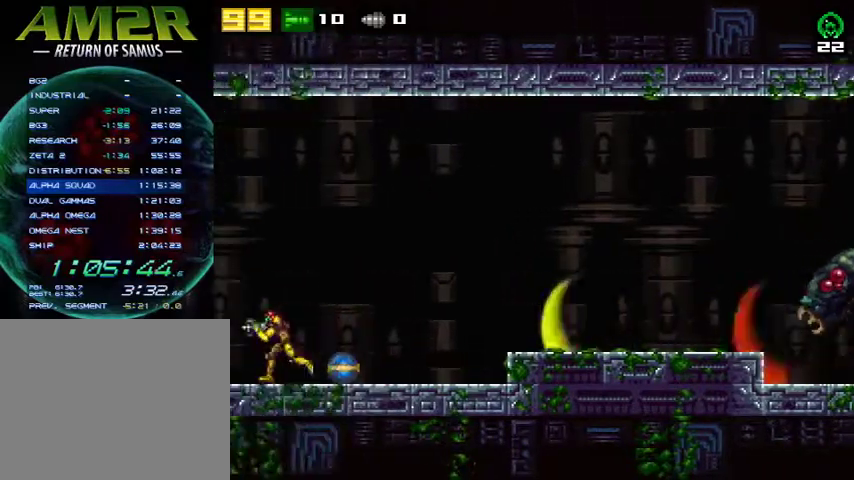
{"buttons": [], "right_stick": "center", "events": [[400, "DPAD_LEFT", "up"]]}
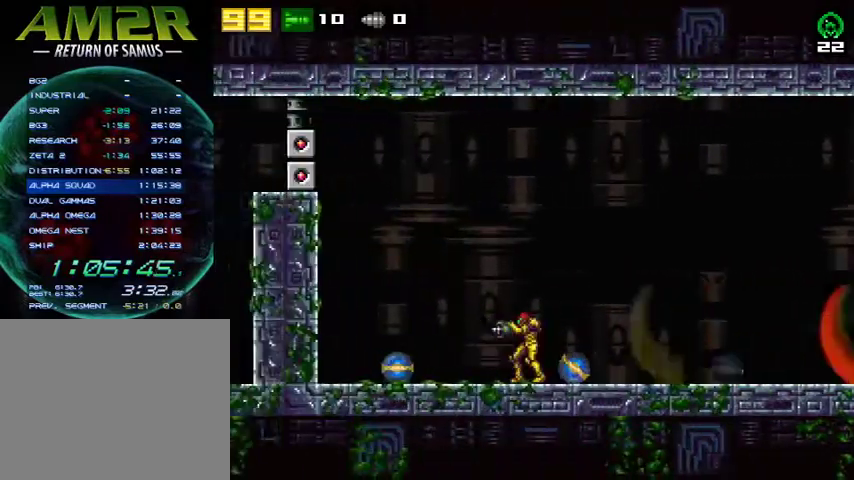
{"buttons": ["R2", "DPAD_RIGHT"], "right_stick": "center", "events": [[167, "DPAD_RIGHT", "down"], [500, "R2", "down"]]}
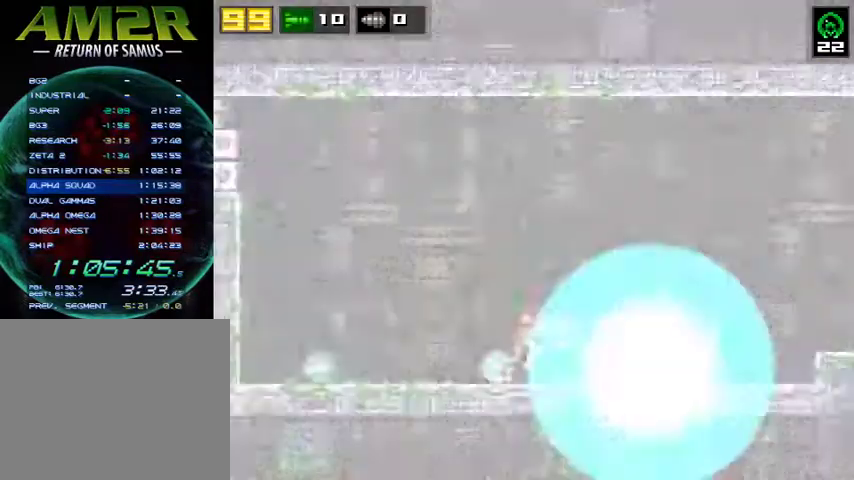
{"buttons": [], "right_stick": "center", "events": [[233, "R2", "up"], [300, "DPAD_RIGHT", "up"]]}
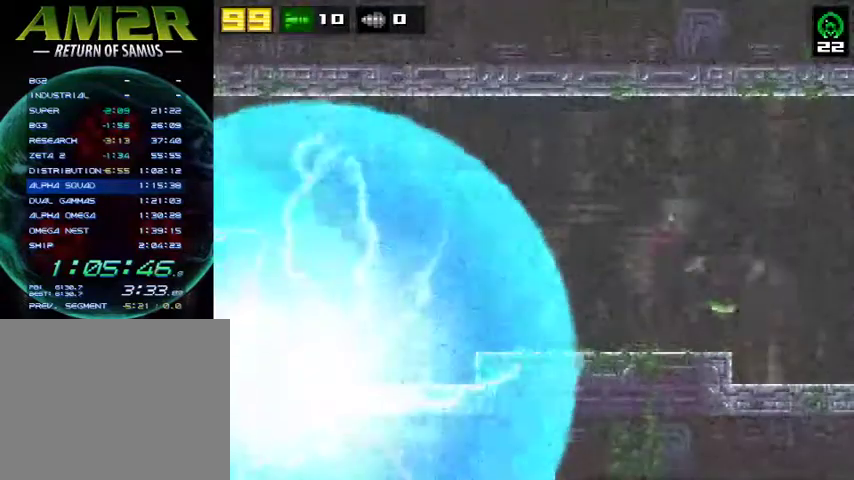
{"buttons": [], "right_stick": "center", "events": []}
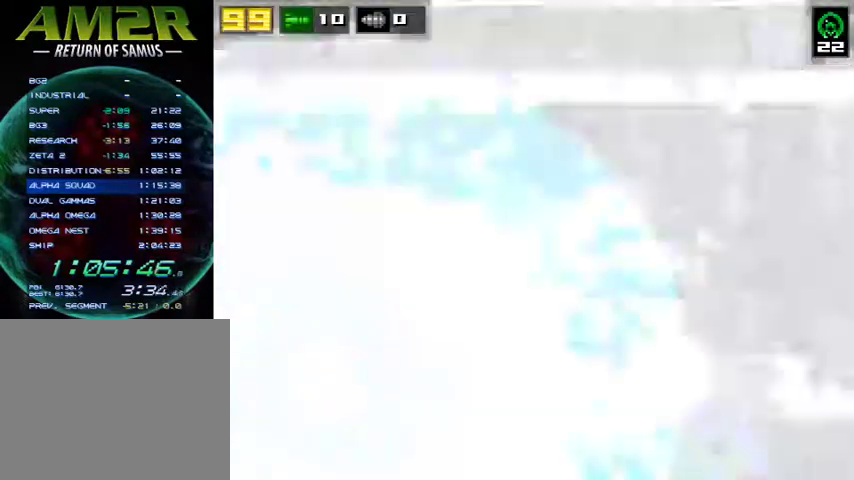
{"buttons": [], "right_stick": "center", "events": []}
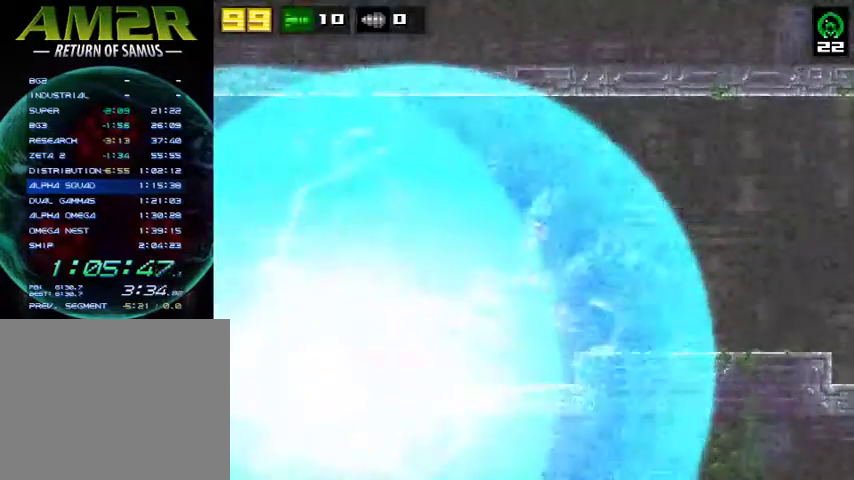
{"buttons": [], "right_stick": "center", "events": []}
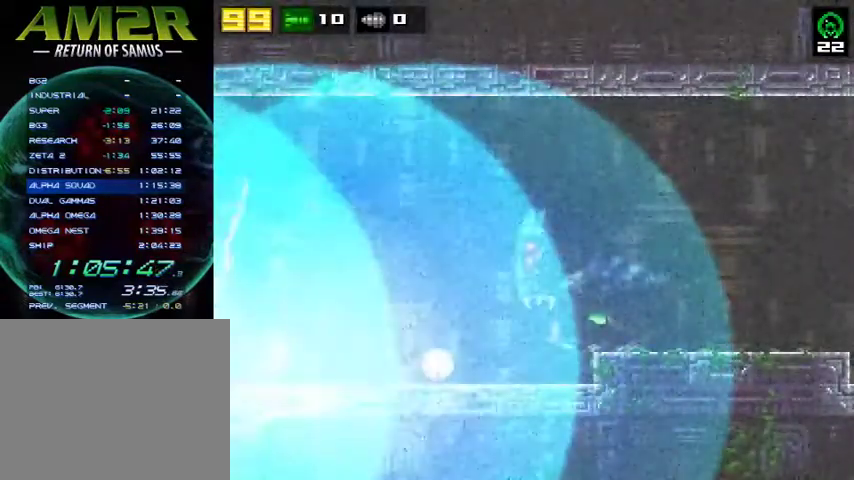
{"buttons": ["DPAD_RIGHT"], "right_stick": "center"}
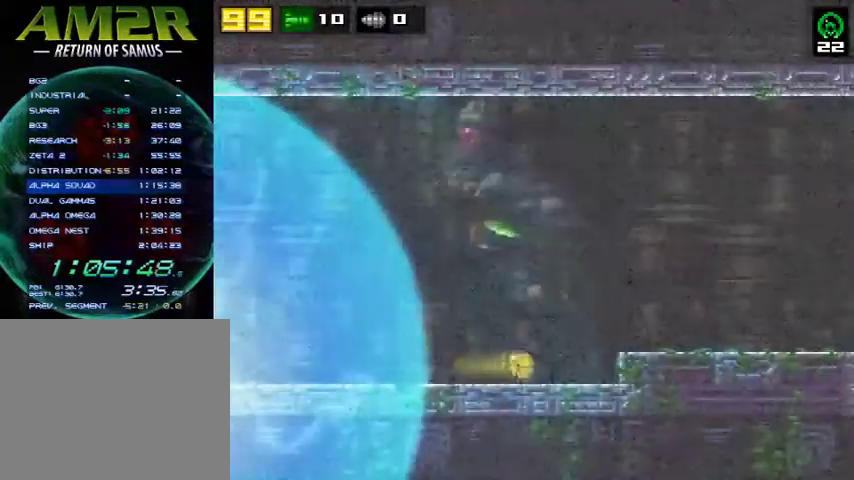
{"buttons": ["R2", "DPAD_RIGHT"], "right_stick": "center", "events": [[167, "R2", "down"], [233, "CROSS", "down"], [300, "R2", "up"], [400, "R2", "down"], [433, "CROSS", "up"]]}
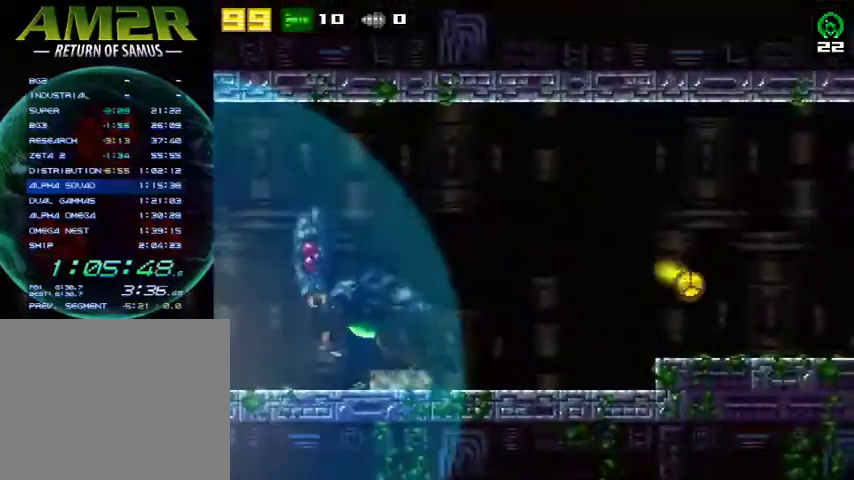
{"buttons": ["DPAD_RIGHT"], "right_stick": "center", "events": [[167, "R2", "up"]]}
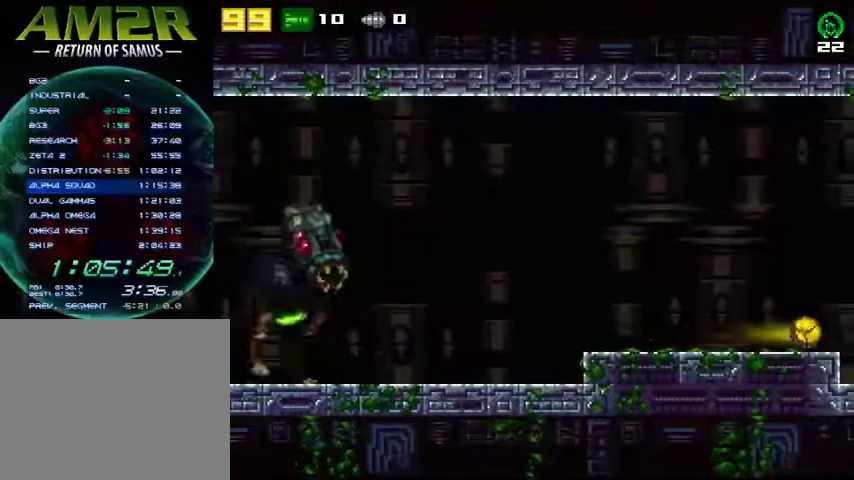
{"buttons": ["DPAD_LEFT"], "right_stick": "center", "events": [[233, "R2", "down"], [400, "DPAD_RIGHT", "up"], [433, "R2", "up"], [467, "DPAD_LEFT", "down"]]}
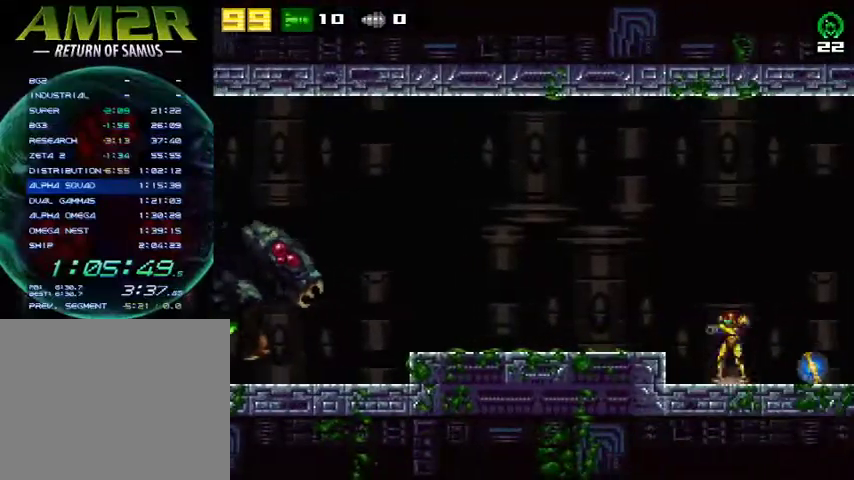
{"buttons": [], "right_stick": "center", "events": [[400, "DPAD_LEFT", "up"]]}
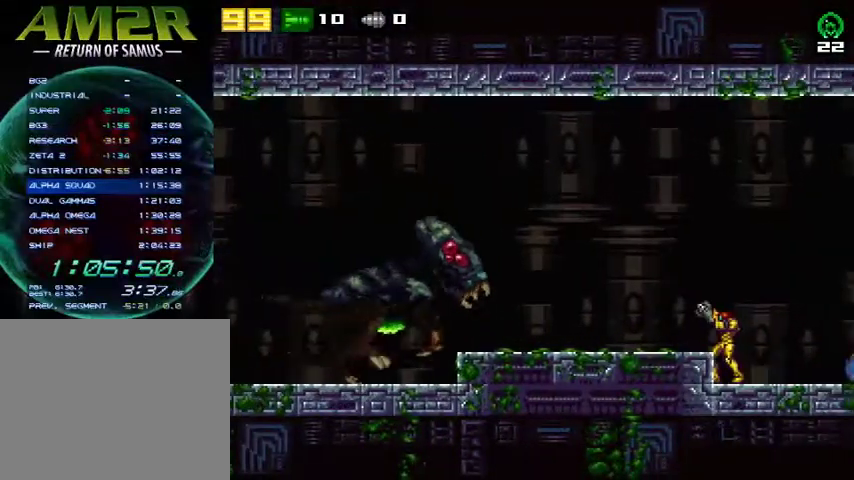
{"buttons": [], "right_stick": "center", "events": [[100, "DPAD_DOWN", "down"], [267, "DPAD_DOWN", "up"]]}
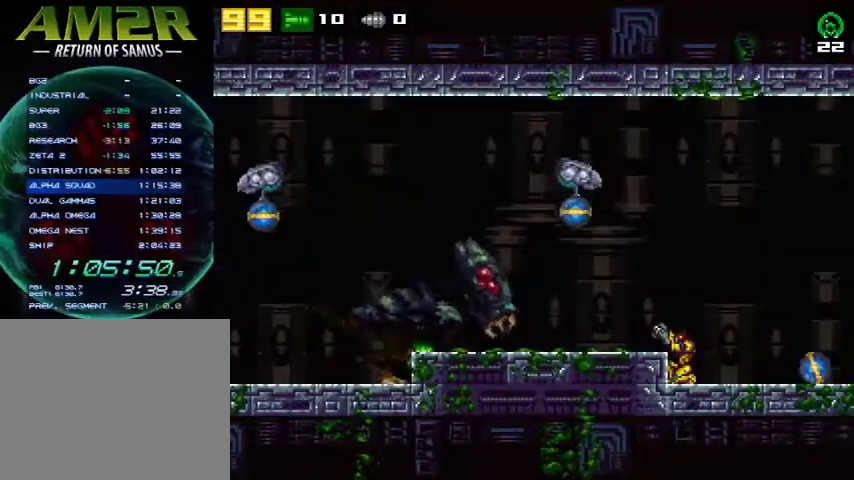
{"buttons": [], "right_stick": "center", "events": []}
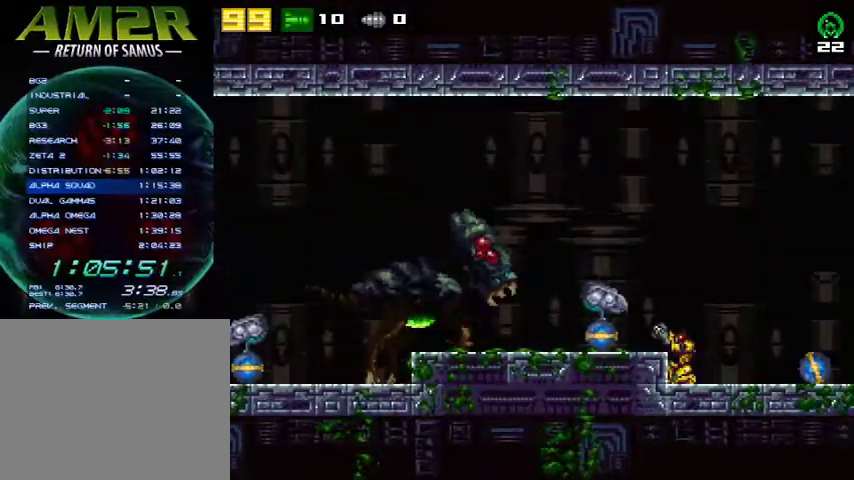
{"buttons": ["SQUARE"], "right_stick": "center", "events": [[433, "SQUARE", "down"]]}